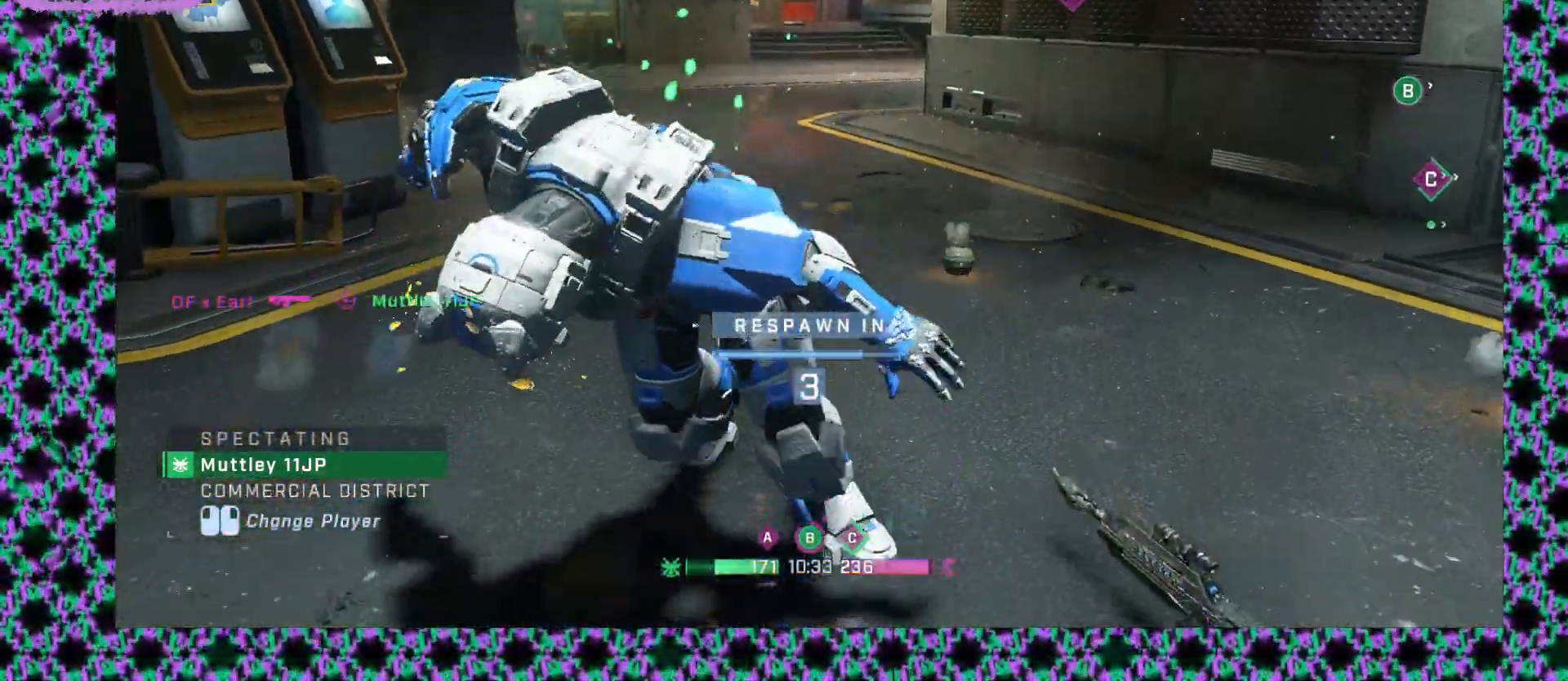
Gameplay with keyboard and mouse; each line is a JSON object with the keys and mouse buttons held at the frame after it. "events" lists presses ("down") and releases ("up") of "mouse_left", "mouse_middle", "mouse_right", "mouse_mb4", "mouse_mb5", "mouse_wheel_up" and "mouse_wheel_down" between this image and that frame as [ms after this image, input, new state], when the widget could be followed in between. "mouse_left", "mouse_middle", "mouse_right", "mouse_mb4", "mouse_mb5", "mouse_wheel_up", "mouse_wheel_down" = the "left", "middle", "right", "mb4", "mb5", "wheel_up", "wheel_down" buttons of the "mouse" list. No other keys are recorded. Not read: mouse_move.
{"keys": [], "mouse": [], "events": [[167, "mouse_left", "down"], [300, "mouse_left", "up"]]}
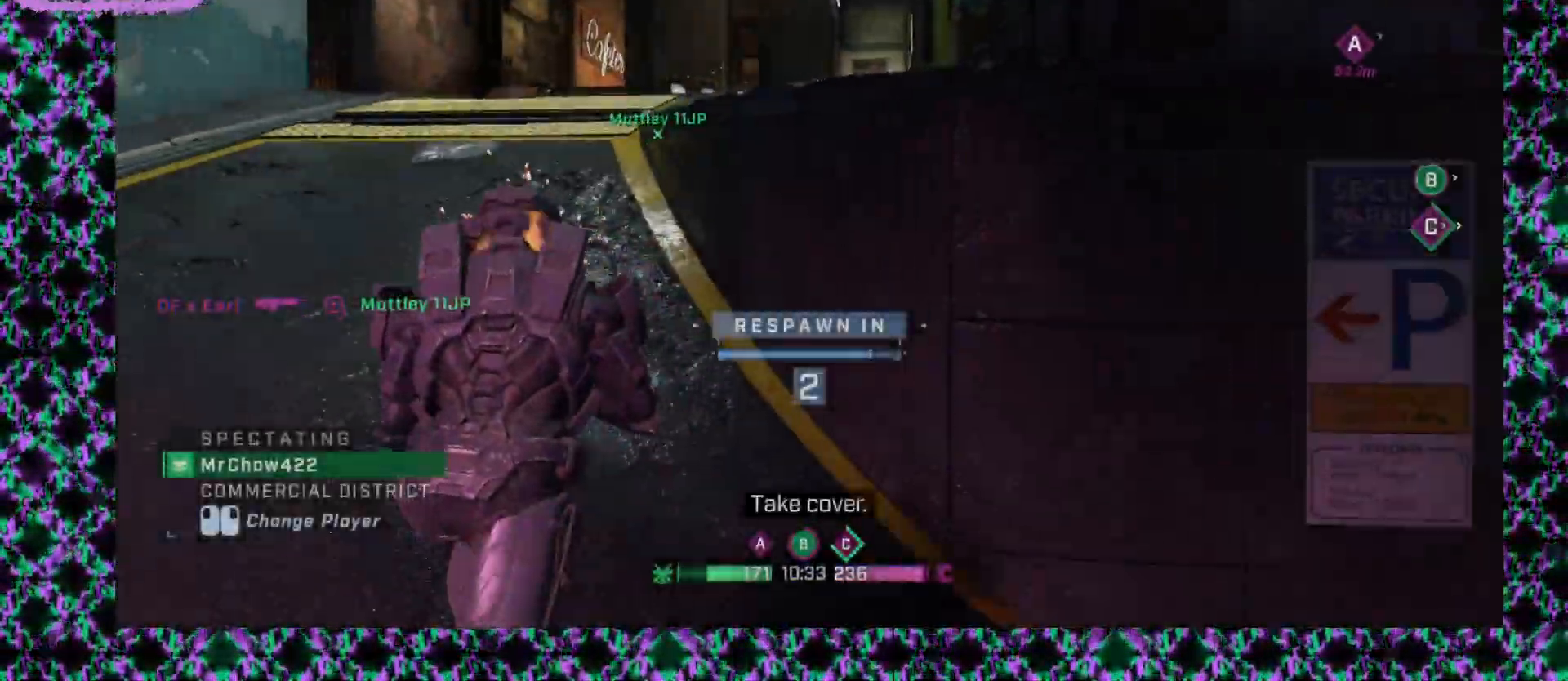
{"keys": [], "mouse": [], "events": []}
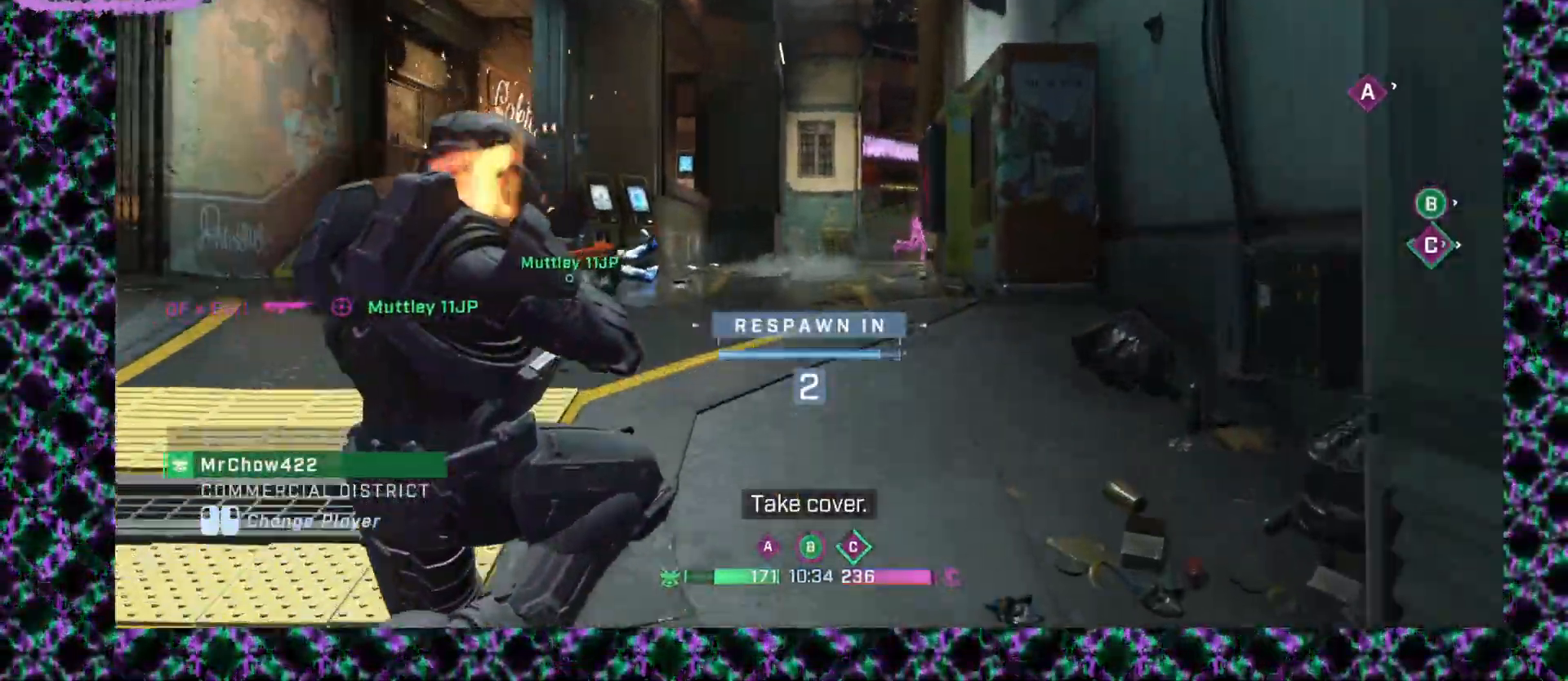
{"keys": [], "mouse": [], "events": []}
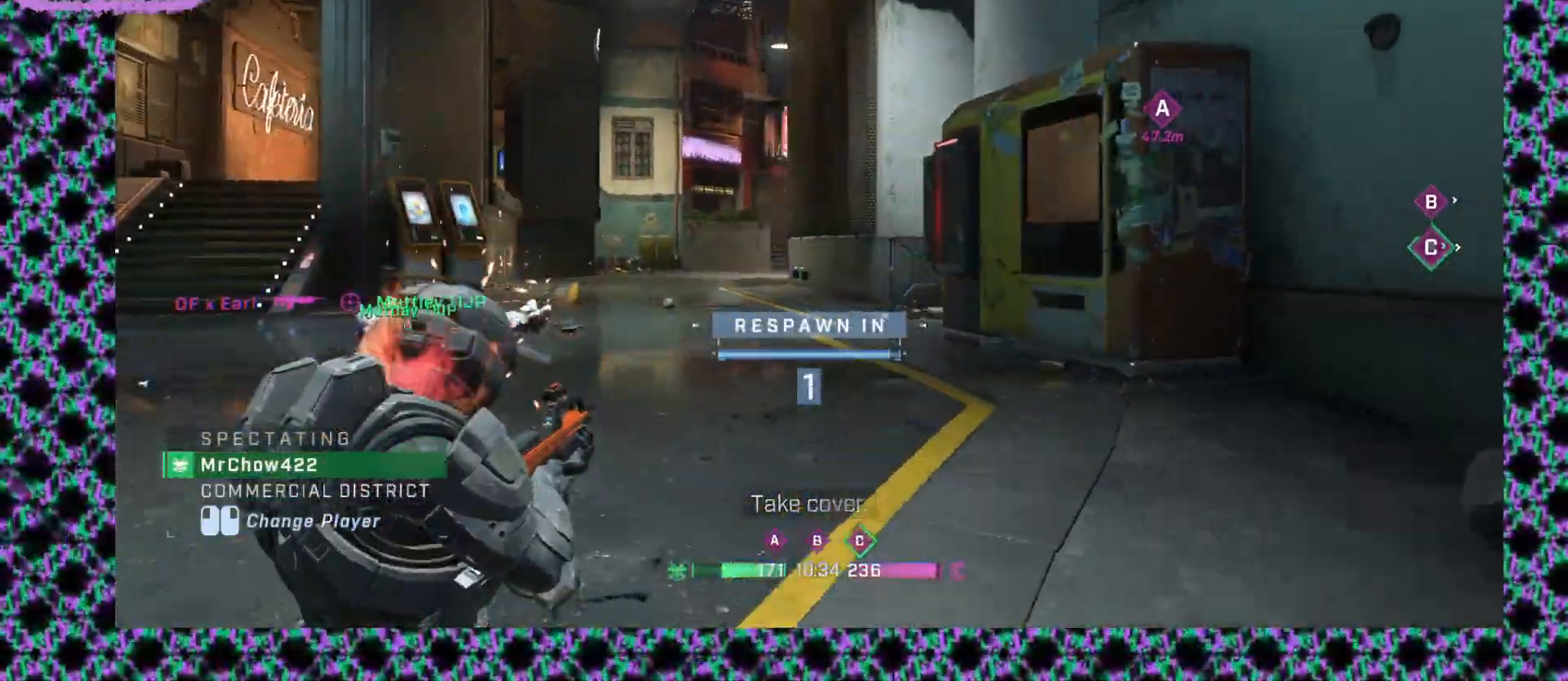
{"keys": [], "mouse": [], "events": []}
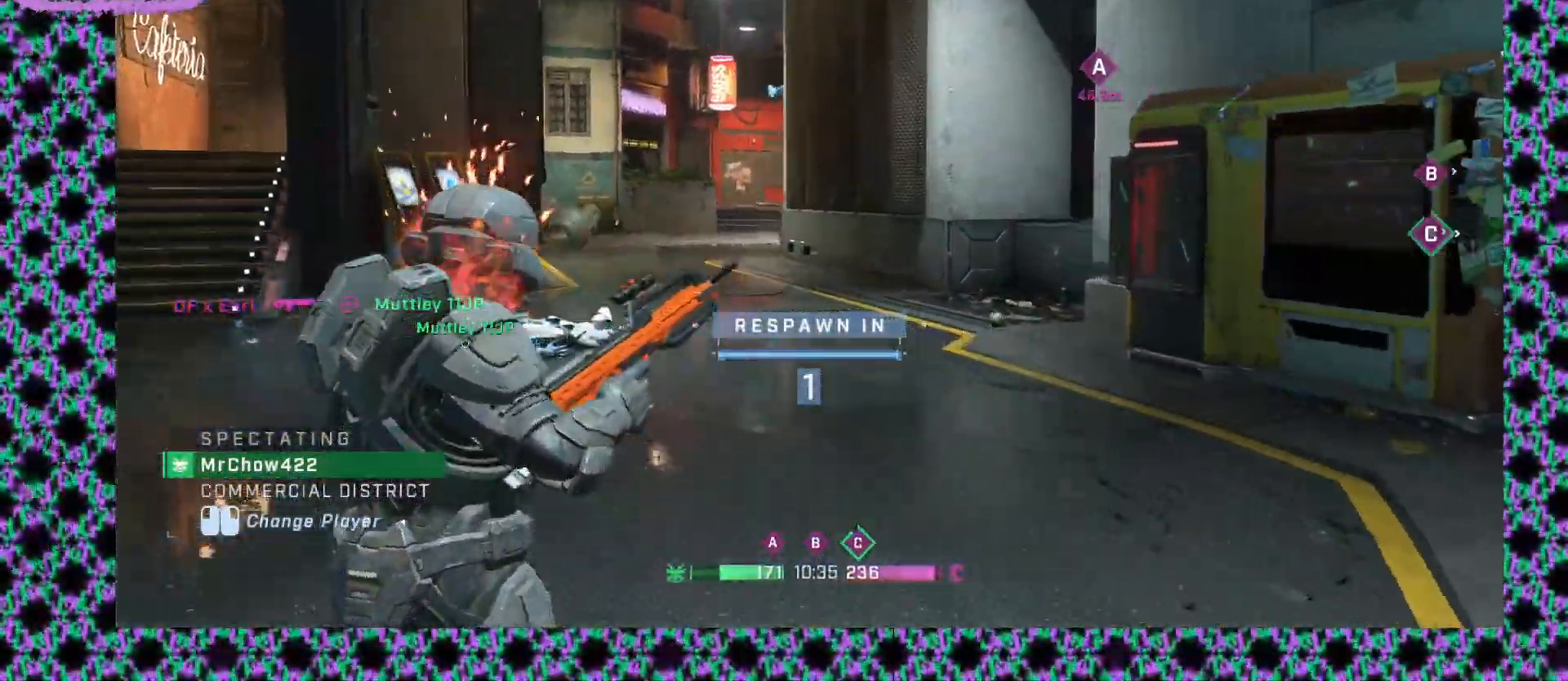
{"keys": [], "mouse": [], "events": []}
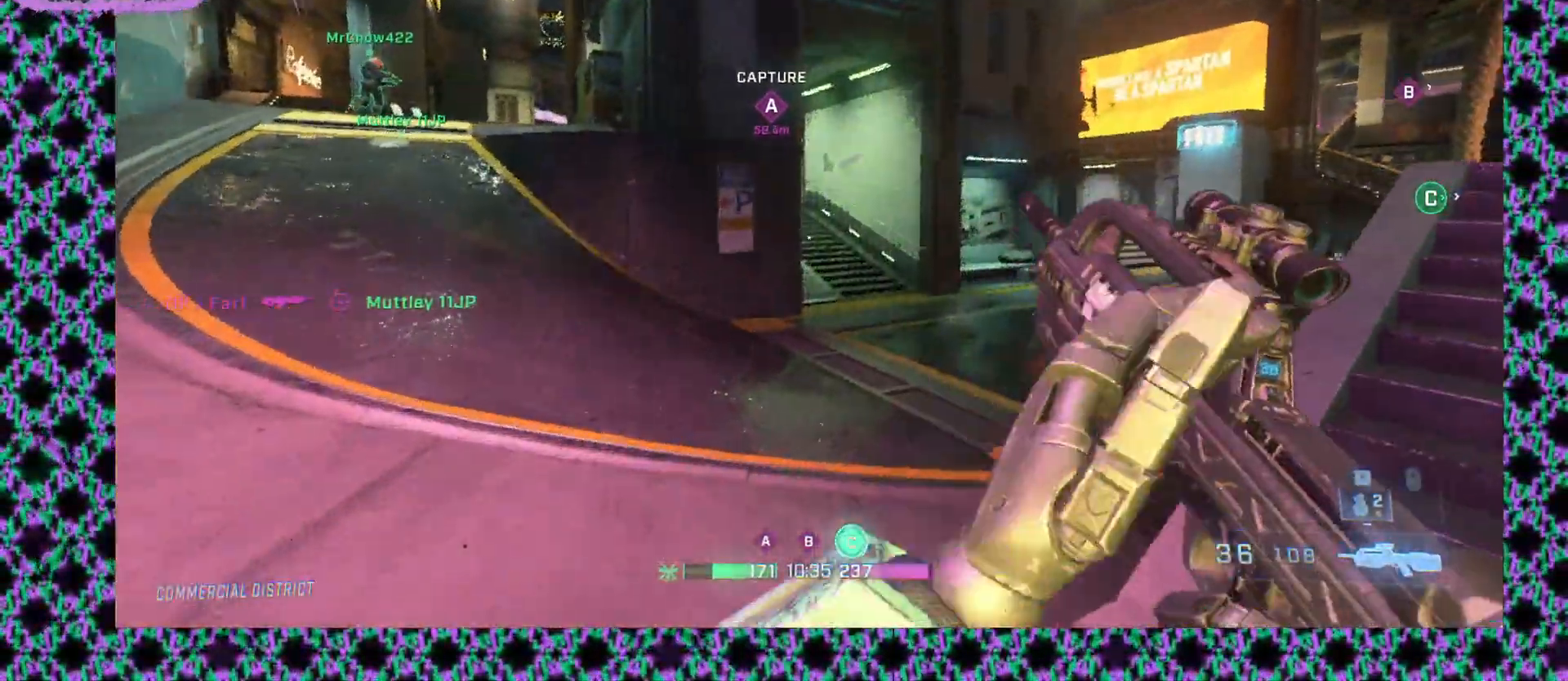
{"keys": [], "mouse": [], "events": []}
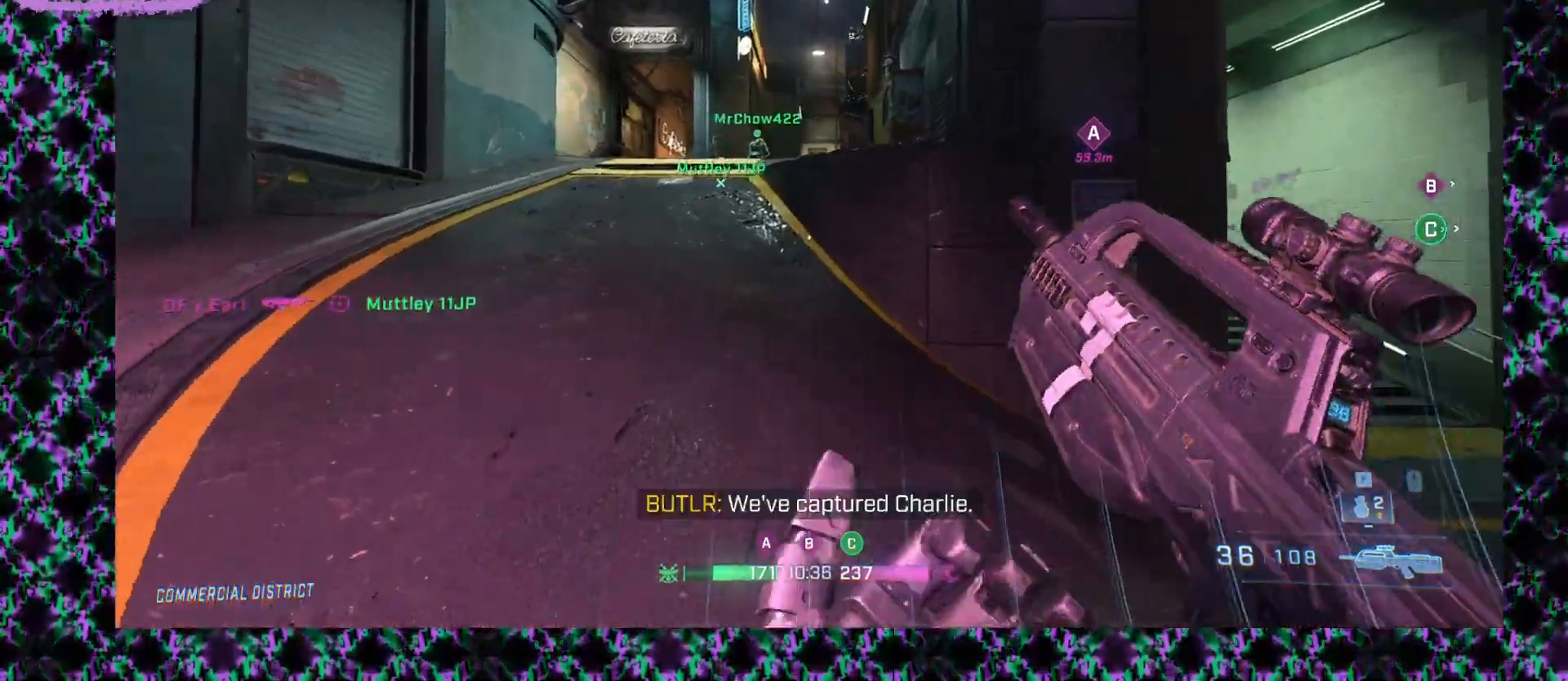
{"keys": [], "mouse": ["right"], "events": [[433, "mouse_right", "down"]]}
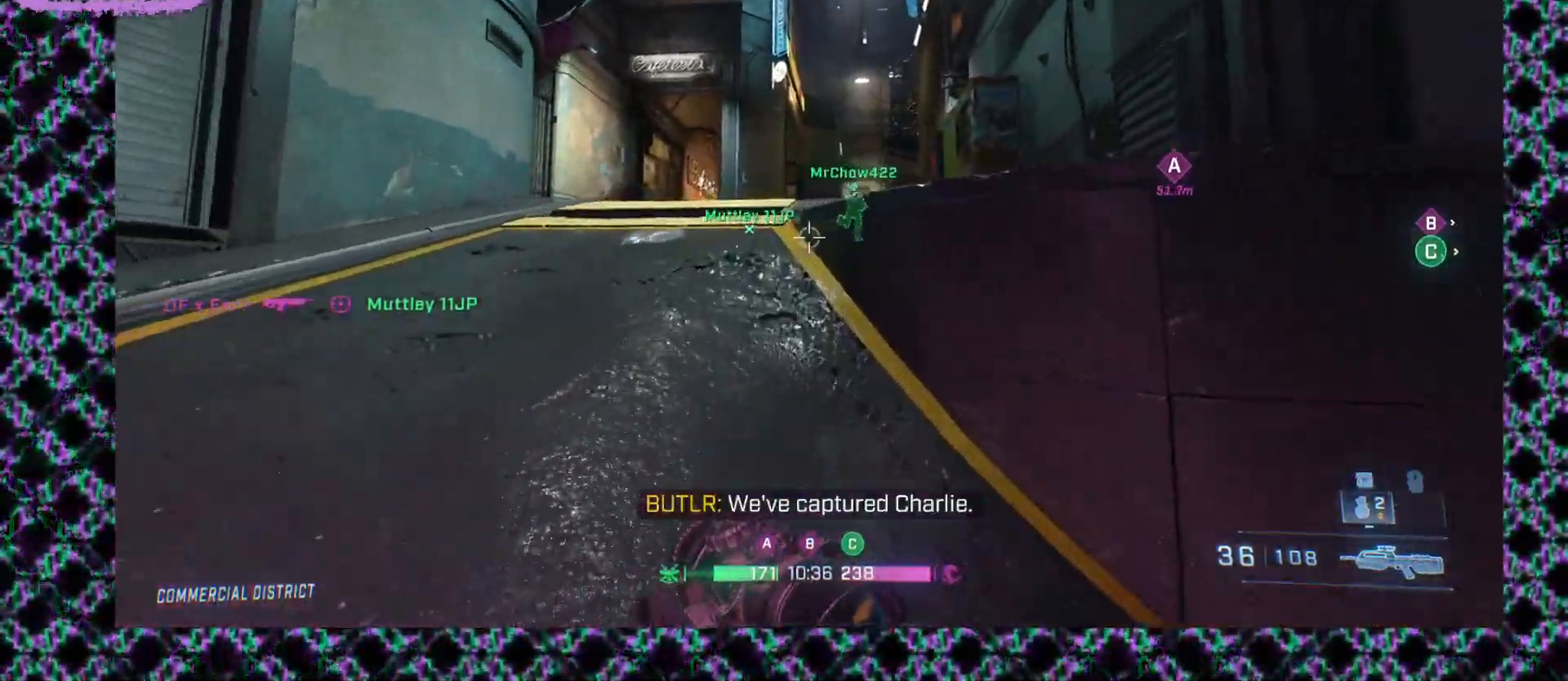
{"keys": [], "mouse": [], "events": [[50, "mouse_right", "up"]]}
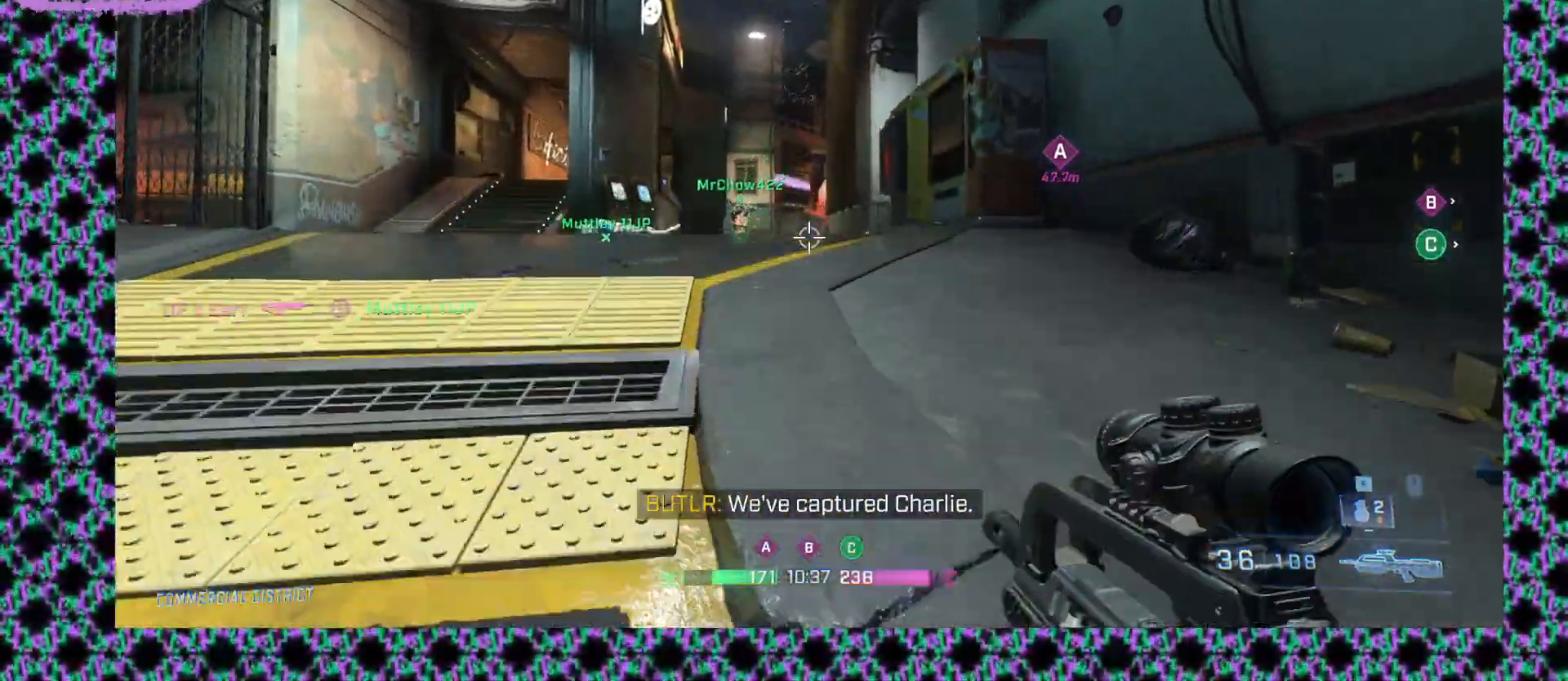
{"keys": [], "mouse": [], "events": []}
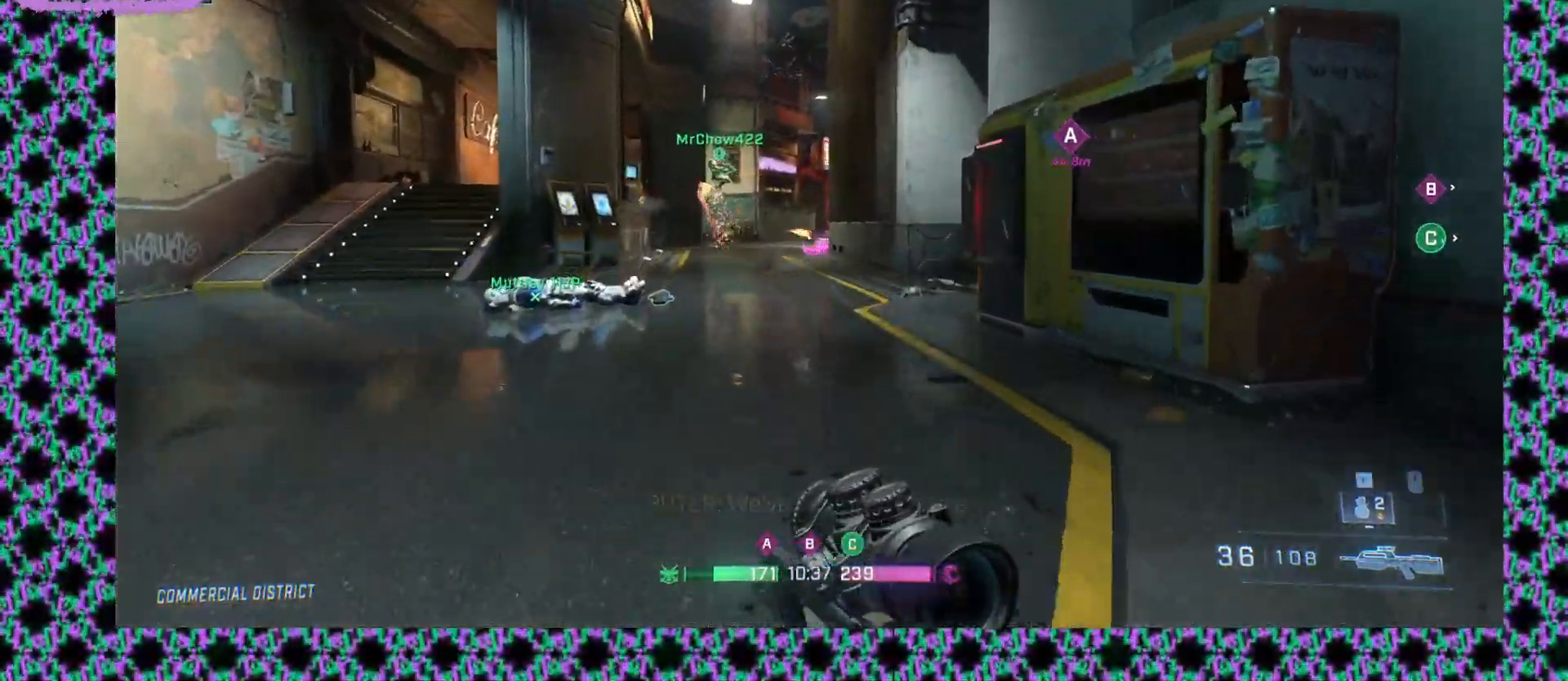
{"keys": [], "mouse": ["left"], "events": [[33, "mouse_right", "down"], [150, "mouse_right", "up"], [333, "mouse_left", "down"]]}
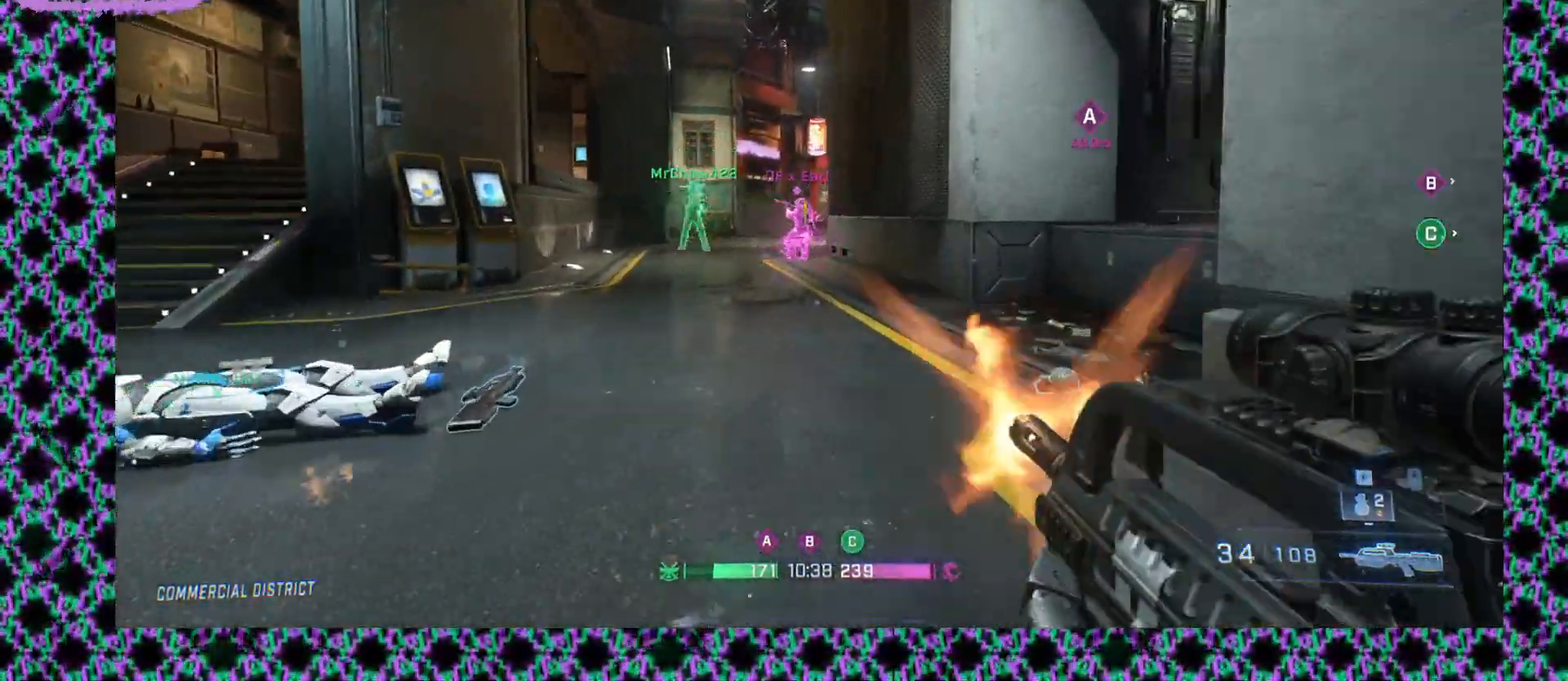
{"keys": [], "mouse": ["left"], "events": [[117, "mouse_left", "up"], [300, "mouse_left", "down"]]}
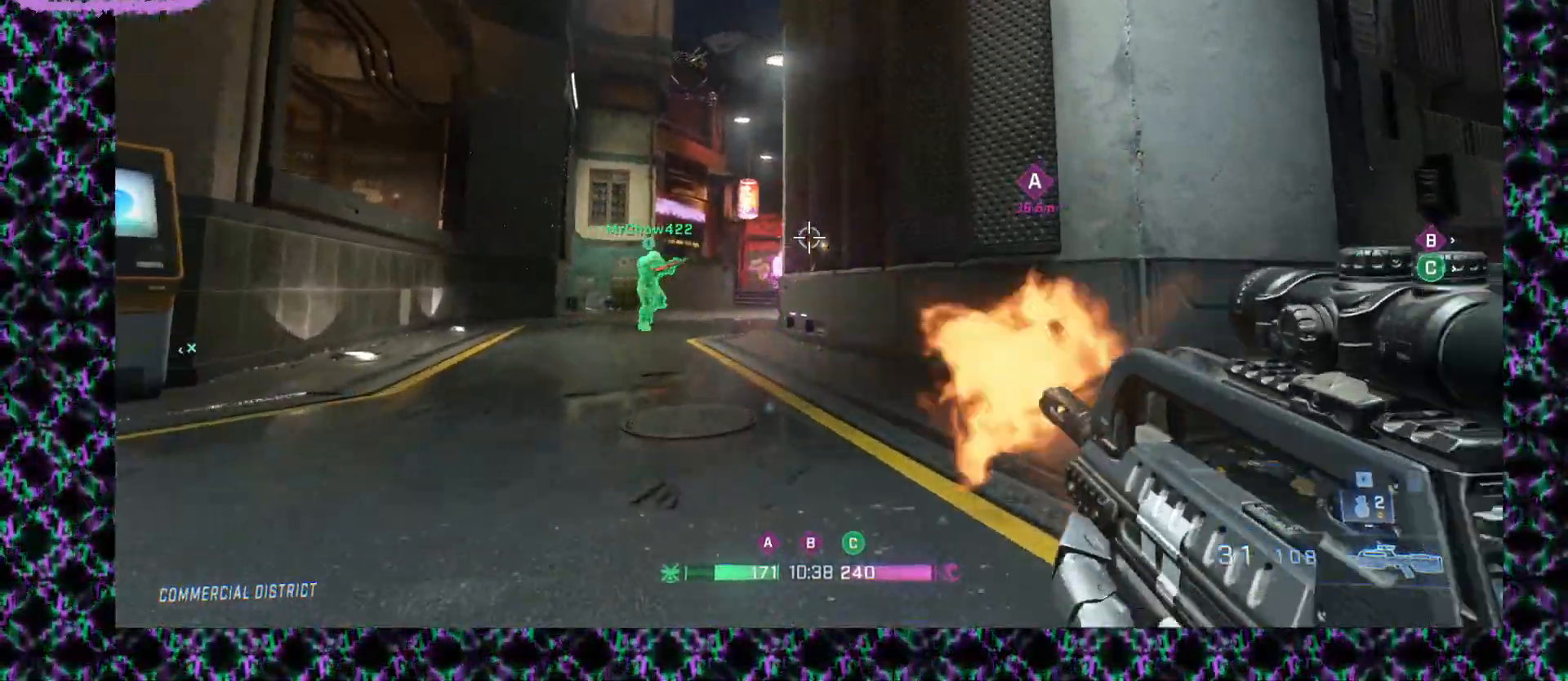
{"keys": [], "mouse": ["left"], "events": [[83, "mouse_left", "up"], [367, "mouse_left", "down"]]}
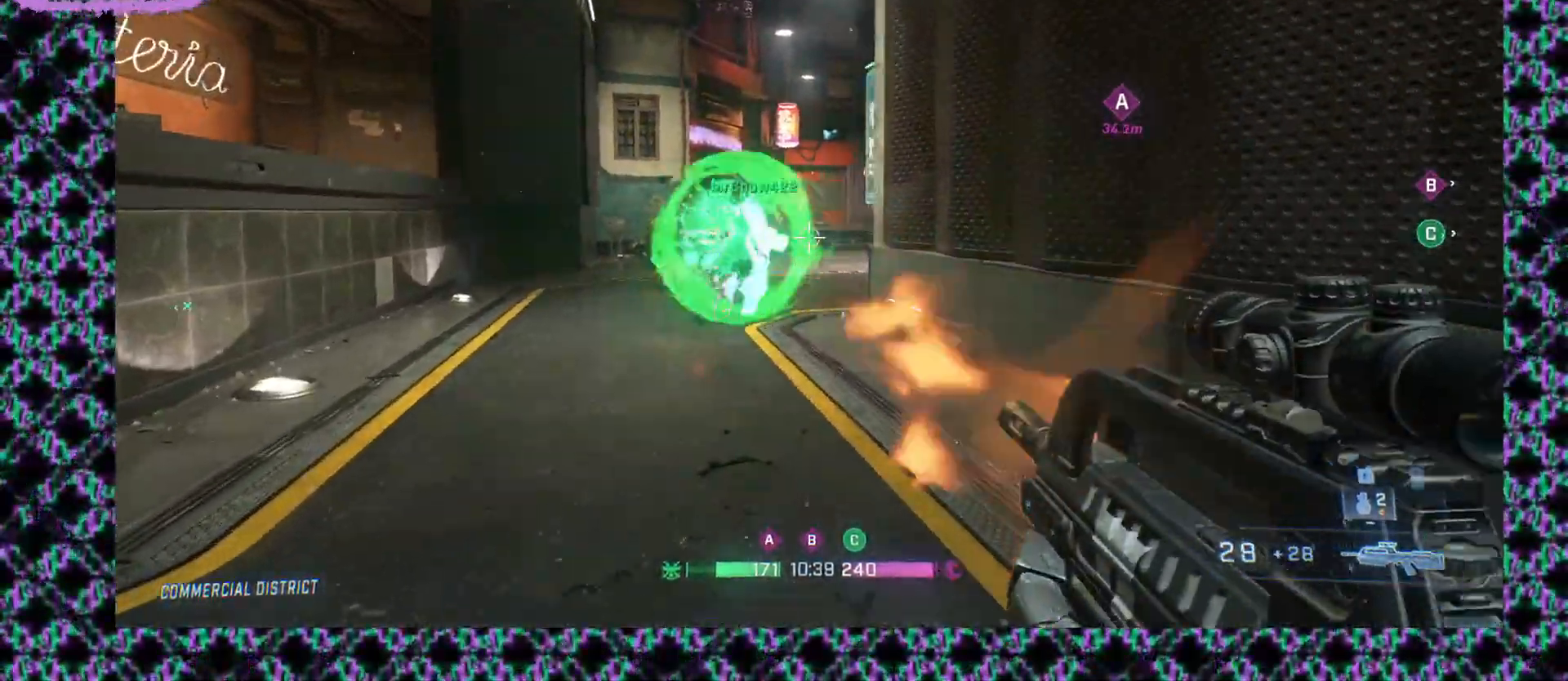
{"keys": [], "mouse": [], "events": [[67, "mouse_left", "up"], [233, "mouse_left", "down"], [500, "mouse_left", "up"]]}
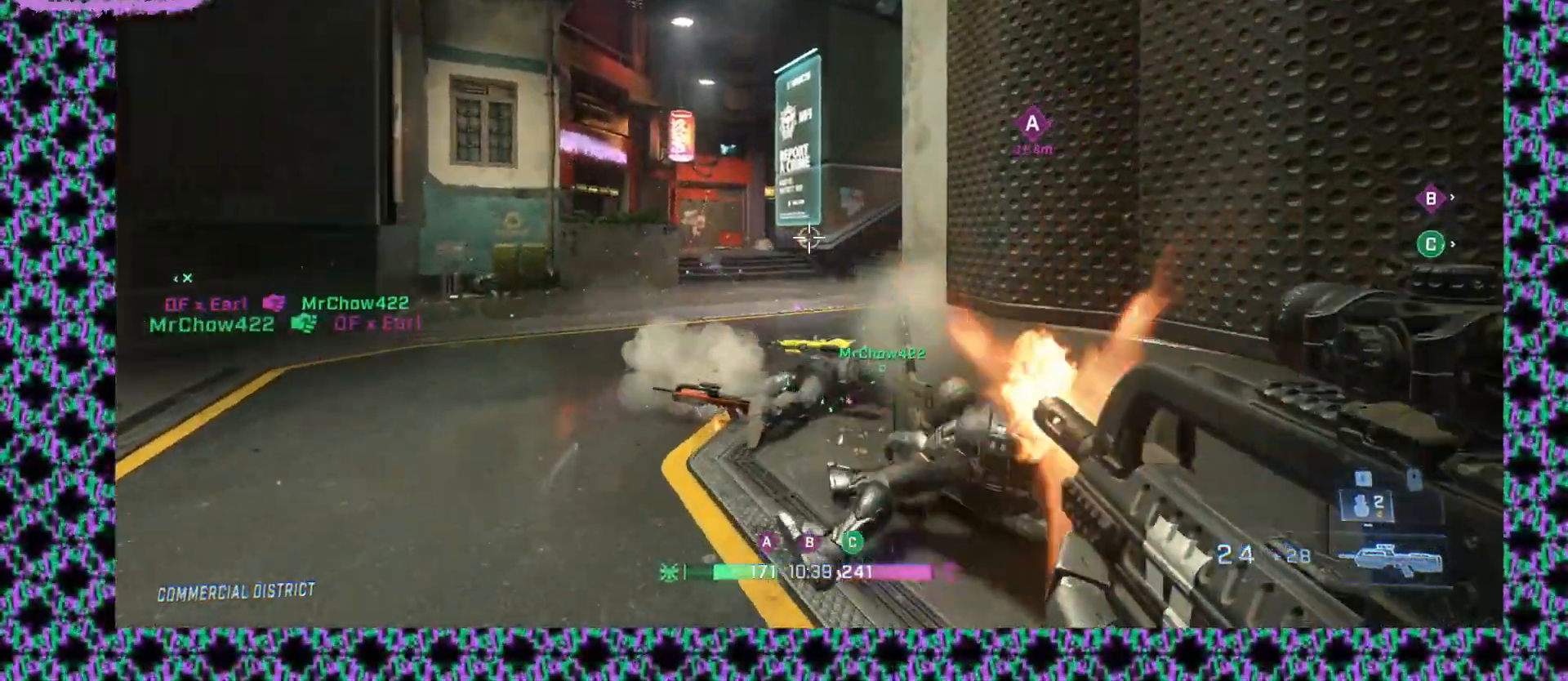
{"keys": [], "mouse": [], "events": []}
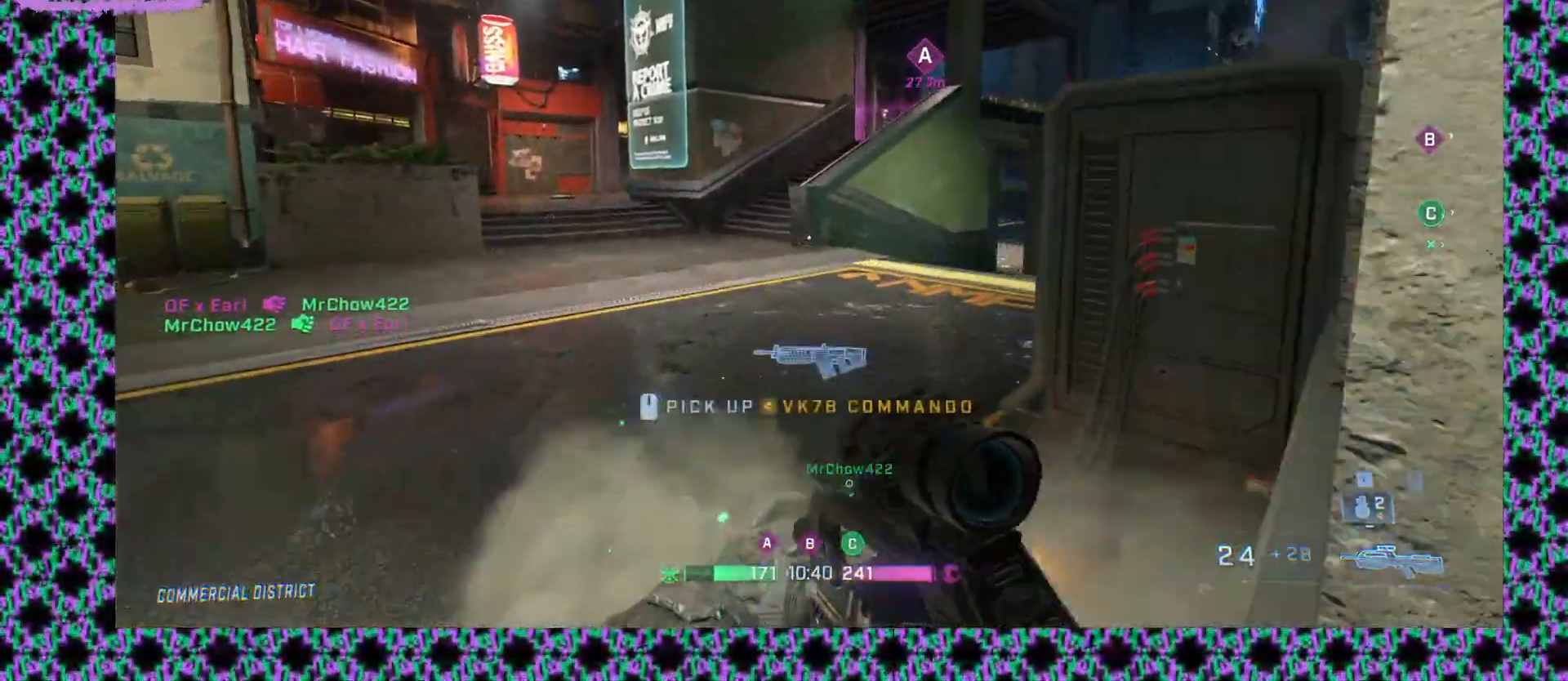
{"keys": [], "mouse": [], "events": []}
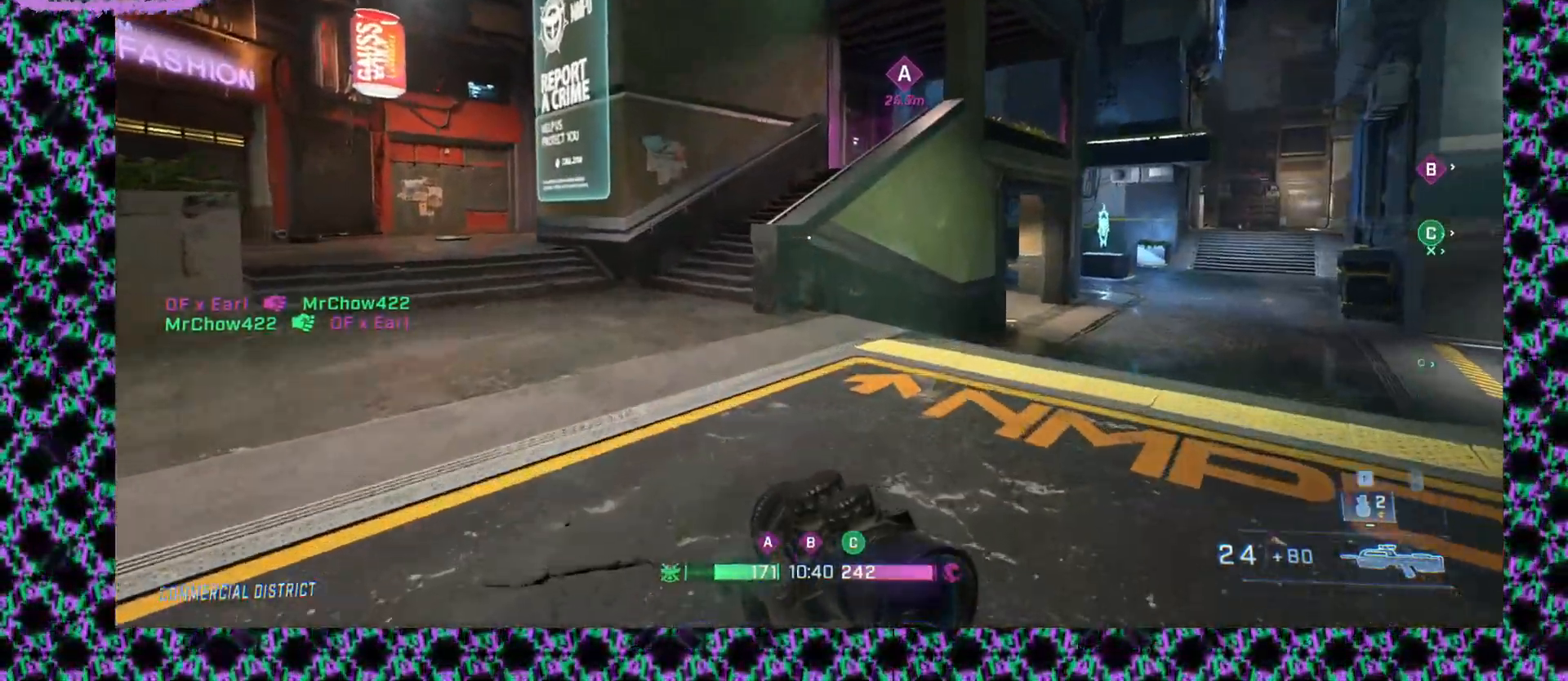
{"keys": [], "mouse": [], "events": []}
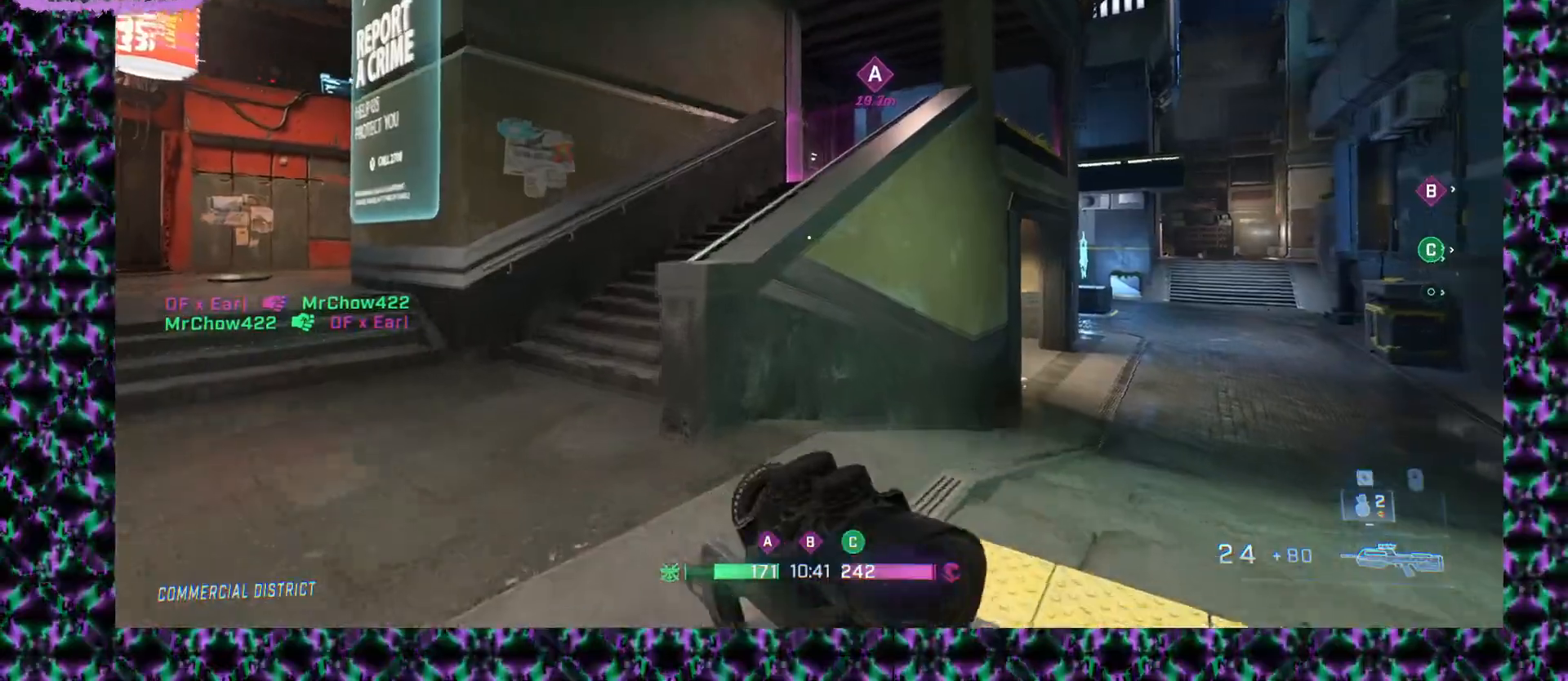
{"keys": [], "mouse": [], "events": []}
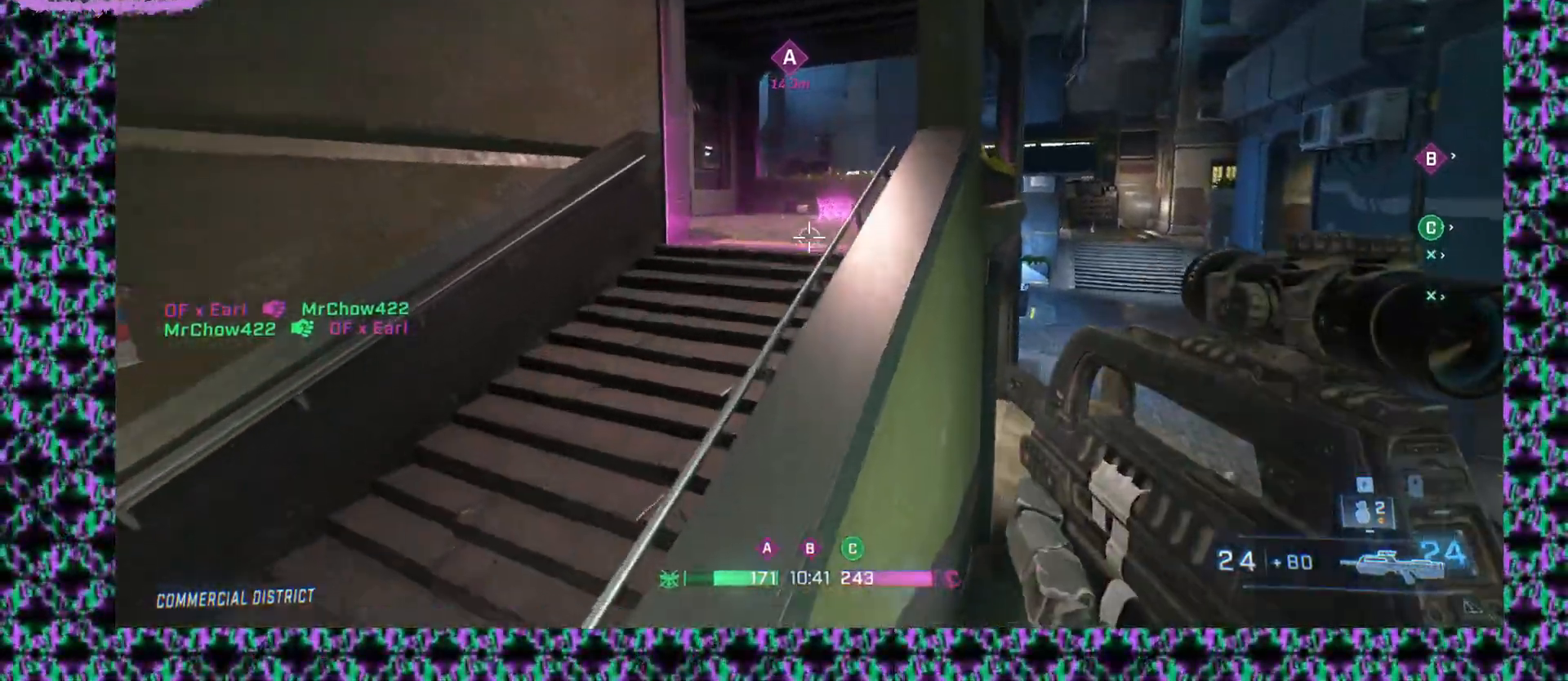
{"keys": [], "mouse": [], "events": []}
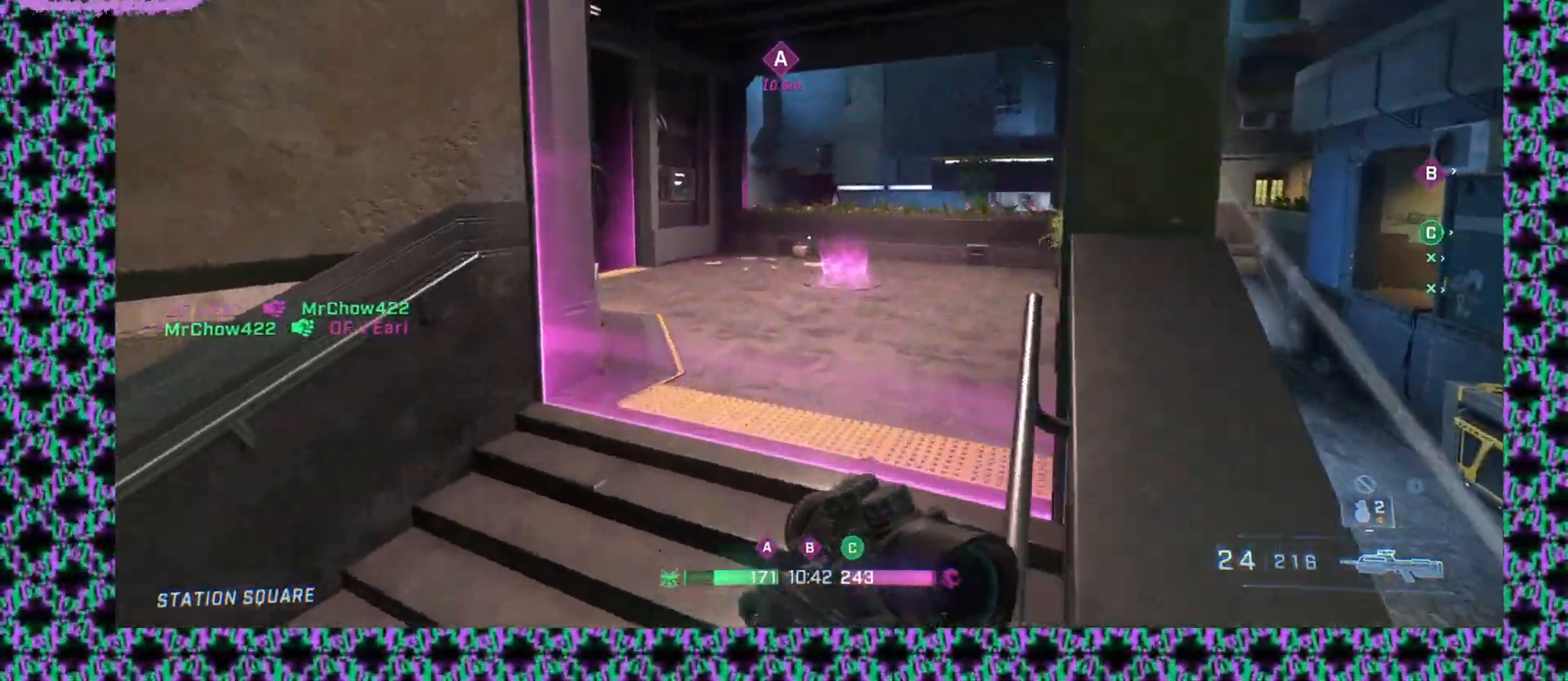
{"keys": [], "mouse": ["right"], "events": [[83, "mouse_right", "down"]]}
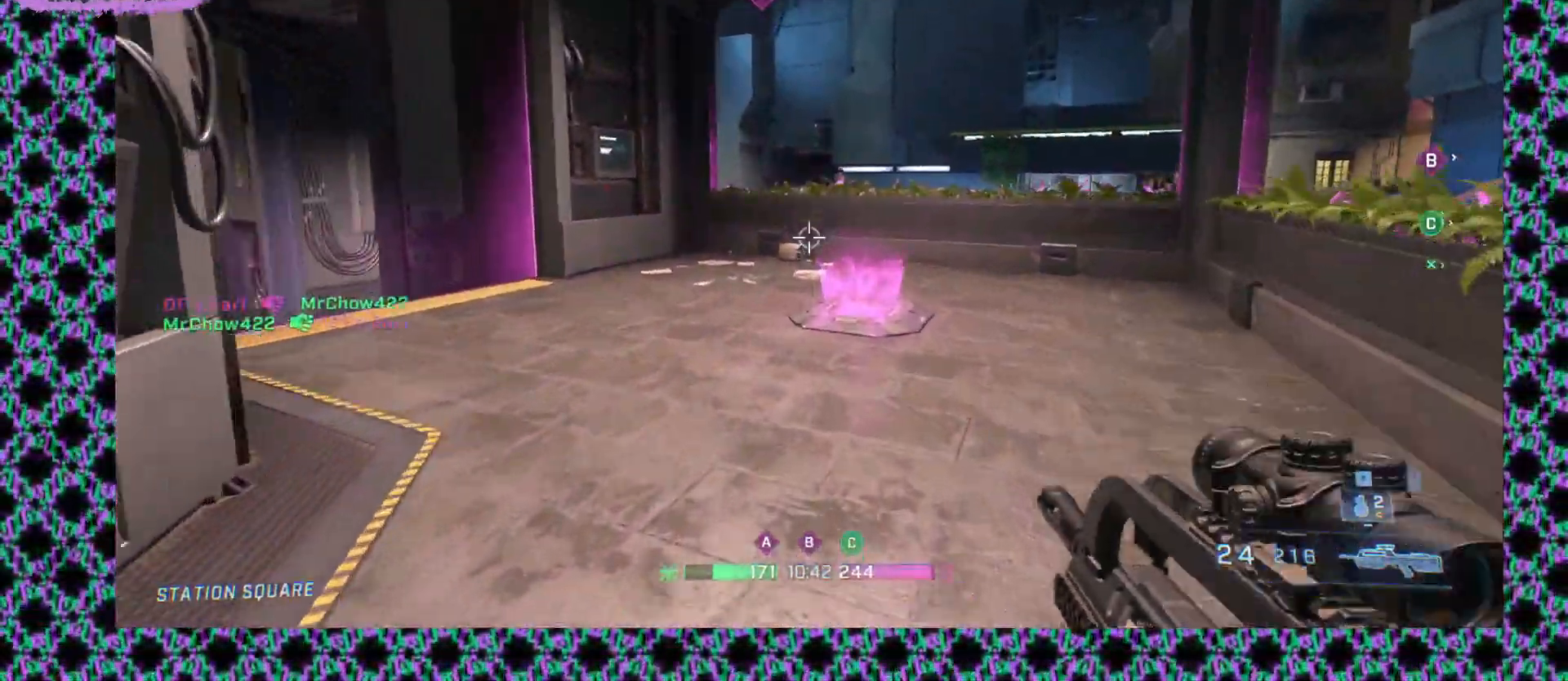
{"keys": [], "mouse": [], "events": [[183, "mouse_right", "up"]]}
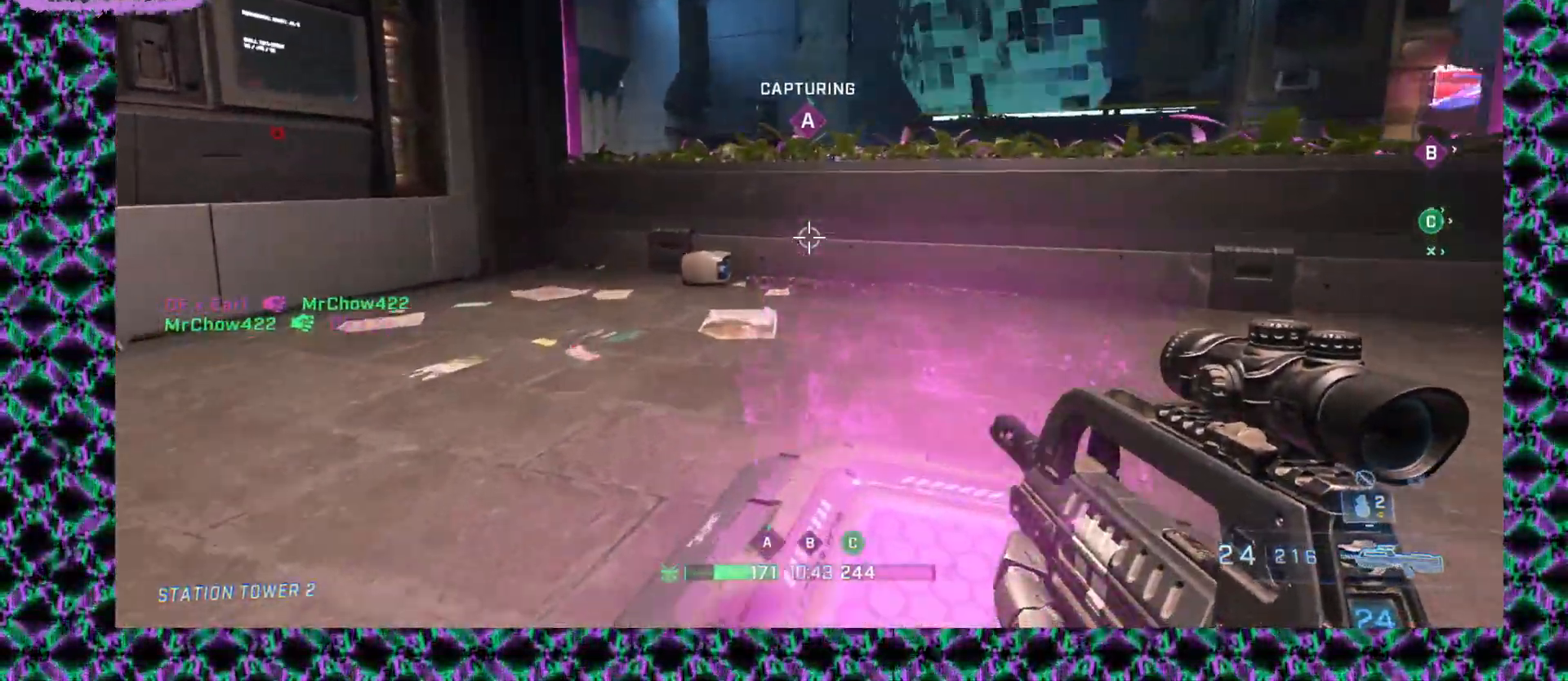
{"keys": [], "mouse": [], "events": []}